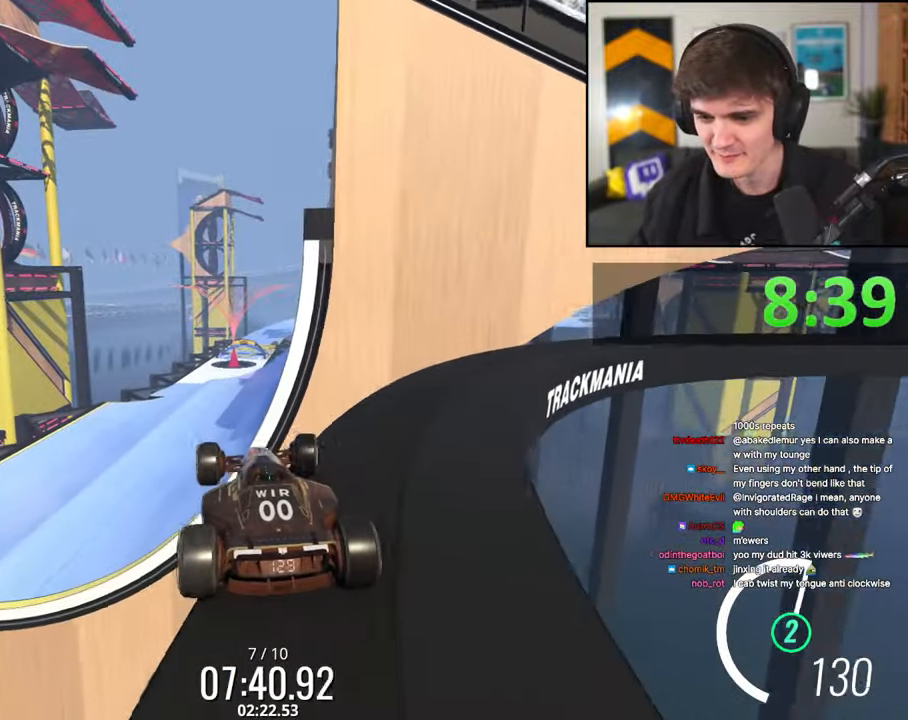
Gameplay with keyboard; each line is a JSON object with the keys held at the frame after it. "events" lists presses ("down") and releases ("up") of "brake", "down", "left", "right" and "up" between this image and that frame as [ms after this image, input, new state], when the widget could be followed in between. No other keys are recorded. Mouse input is not recorded. Key names are as the overlay labels them; some are game actions (e.g. jump) rather than physical keys.
{"keys": ["brake", "up"], "events": [[33, "right", "up"], [117, "left", "down"], [450, "left", "up"], [500, "brake", "down"]]}
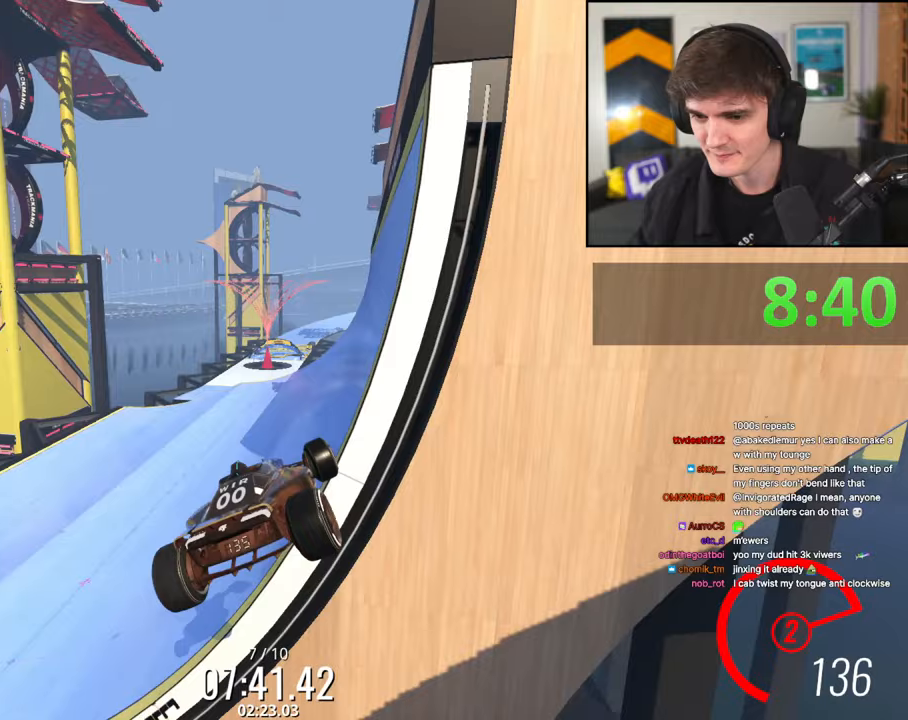
{"keys": ["right", "up"], "events": [[83, "right", "down"], [133, "brake", "up"]]}
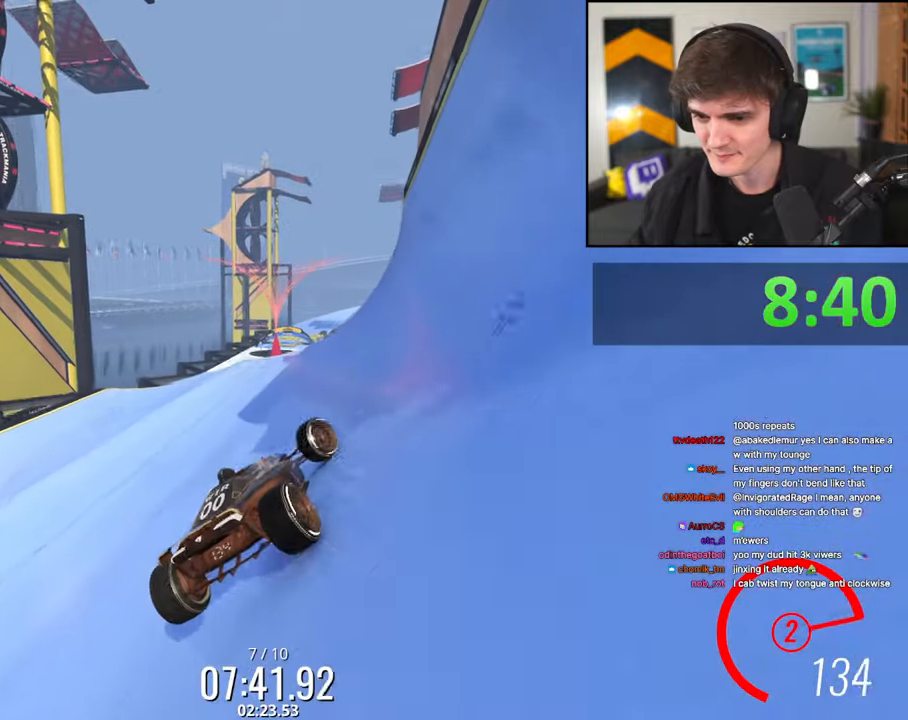
{"keys": ["right", "up"], "events": []}
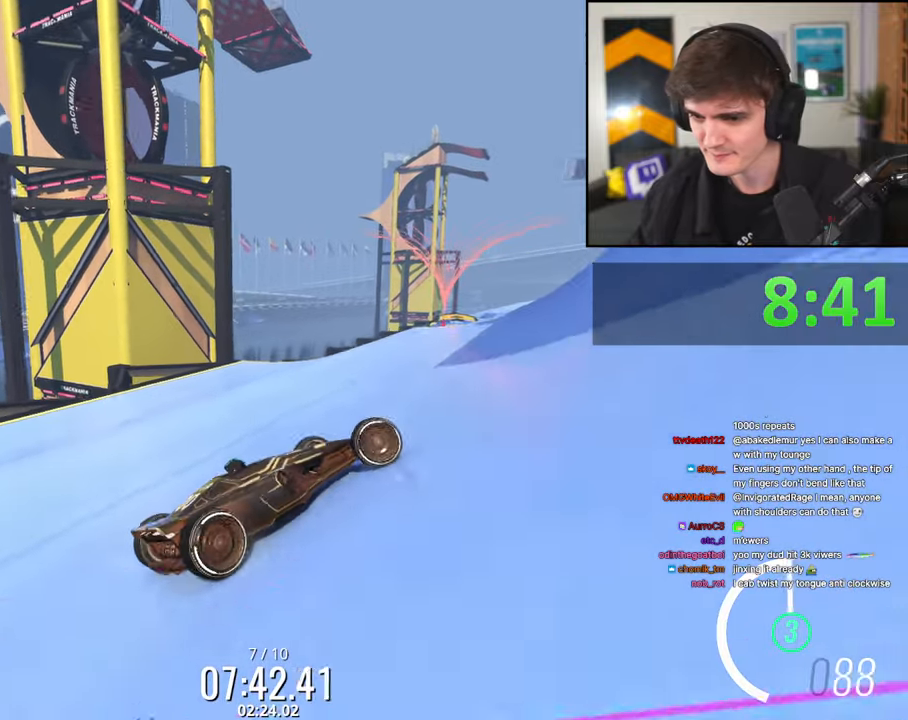
{"keys": ["left", "up"], "events": [[67, "right", "up"], [117, "brake", "down"], [167, "left", "down"], [267, "left", "up"], [317, "brake", "up"], [400, "left", "down"]]}
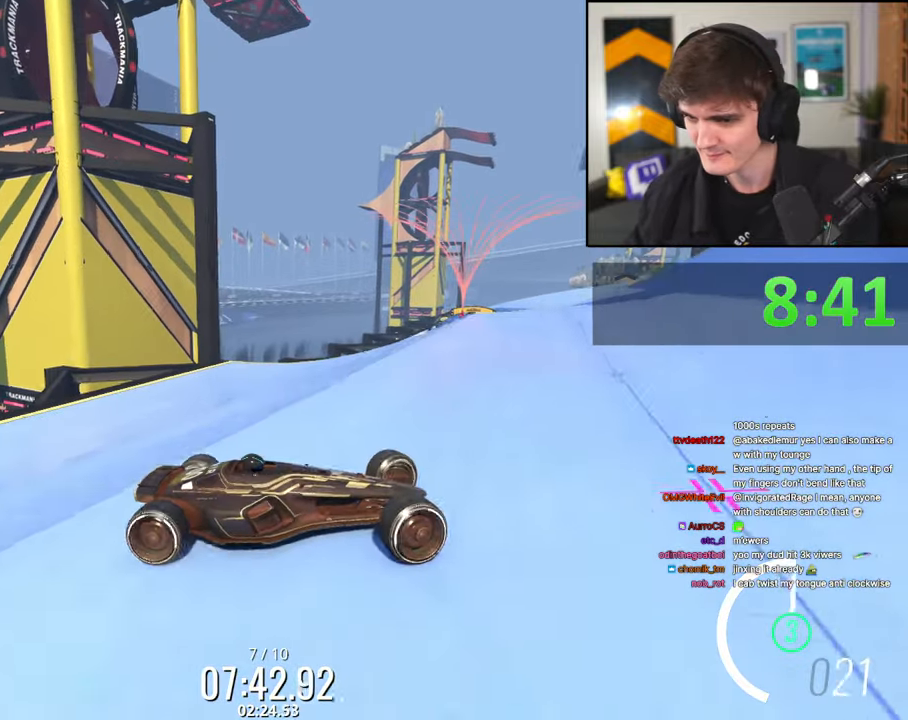
{"keys": ["left", "up"], "events": [[83, "up", "up"], [283, "up", "down"]]}
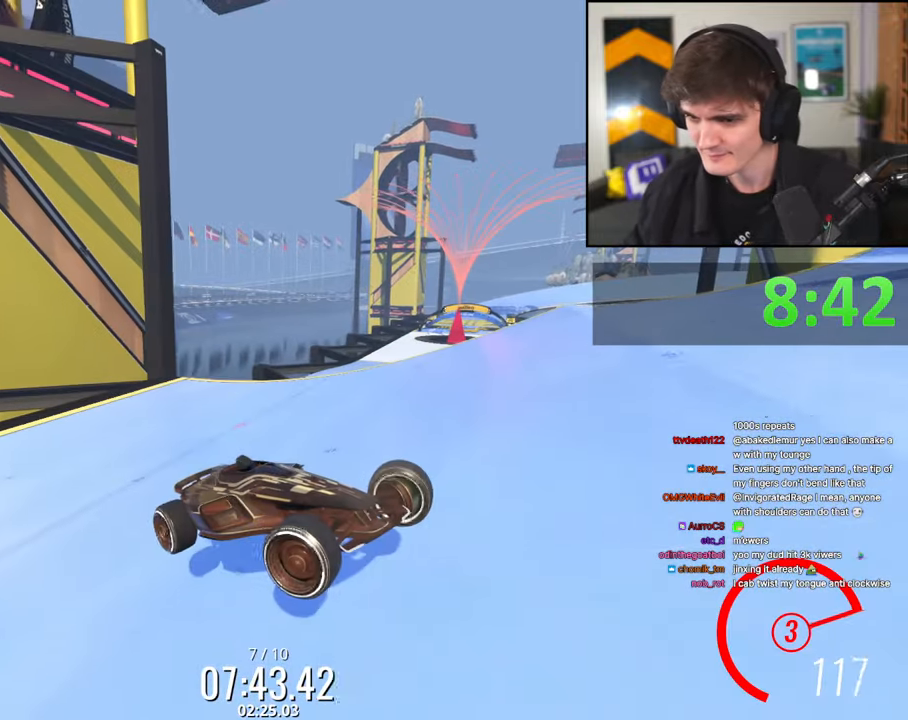
{"keys": ["left", "up"], "events": []}
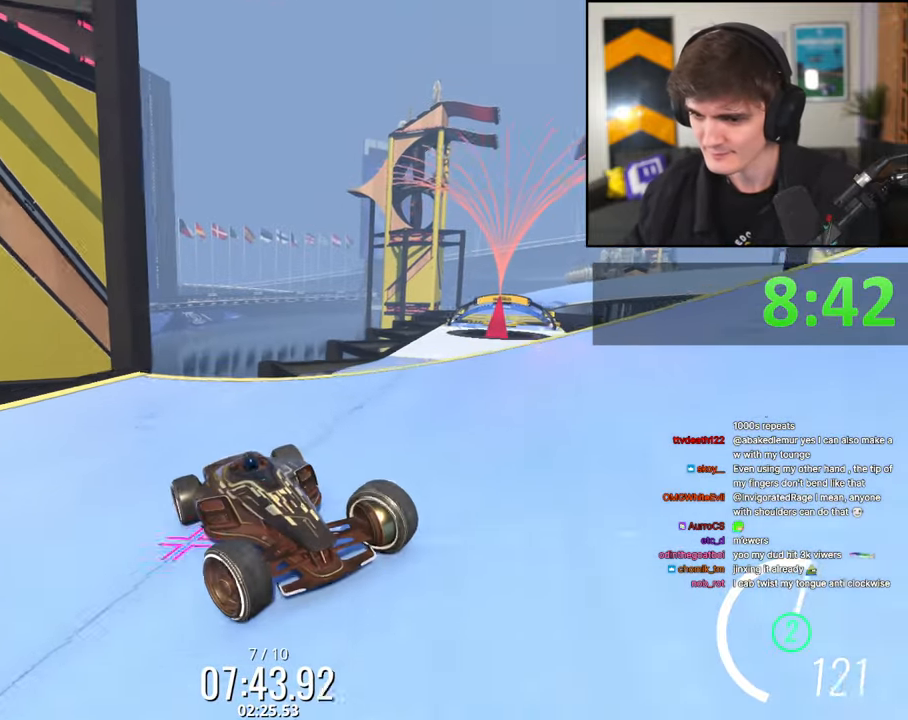
{"keys": ["left", "up"], "events": []}
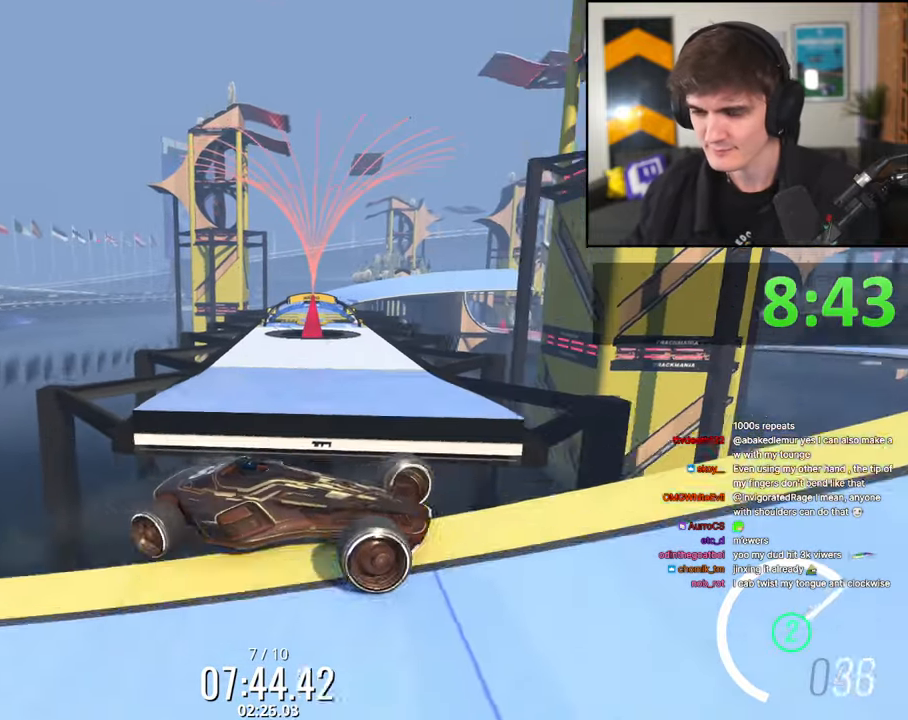
{"keys": ["left", "up"], "events": []}
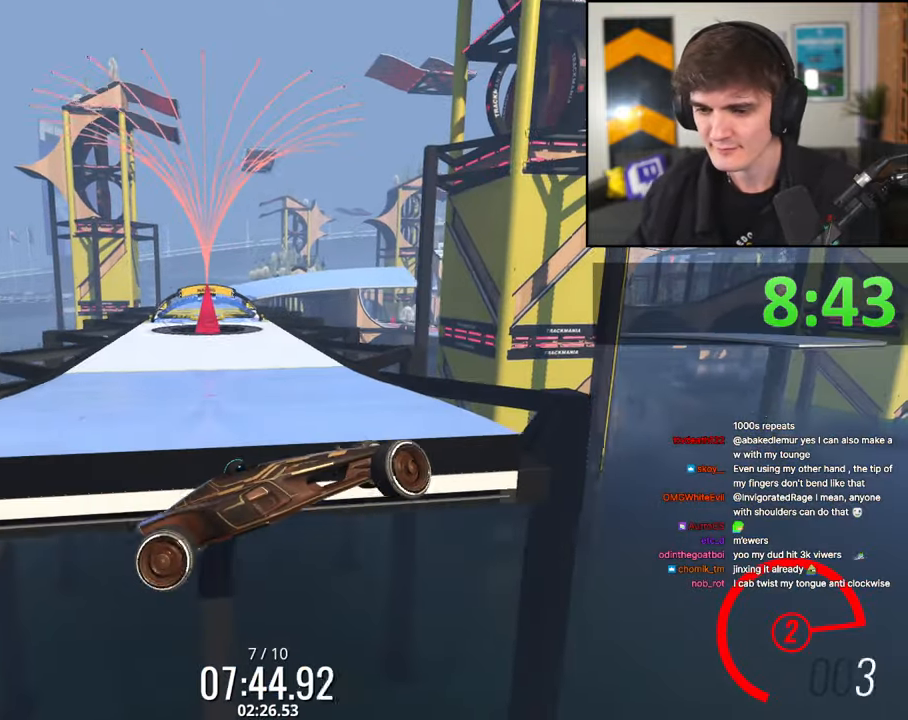
{"keys": ["up"], "events": [[433, "left", "up"]]}
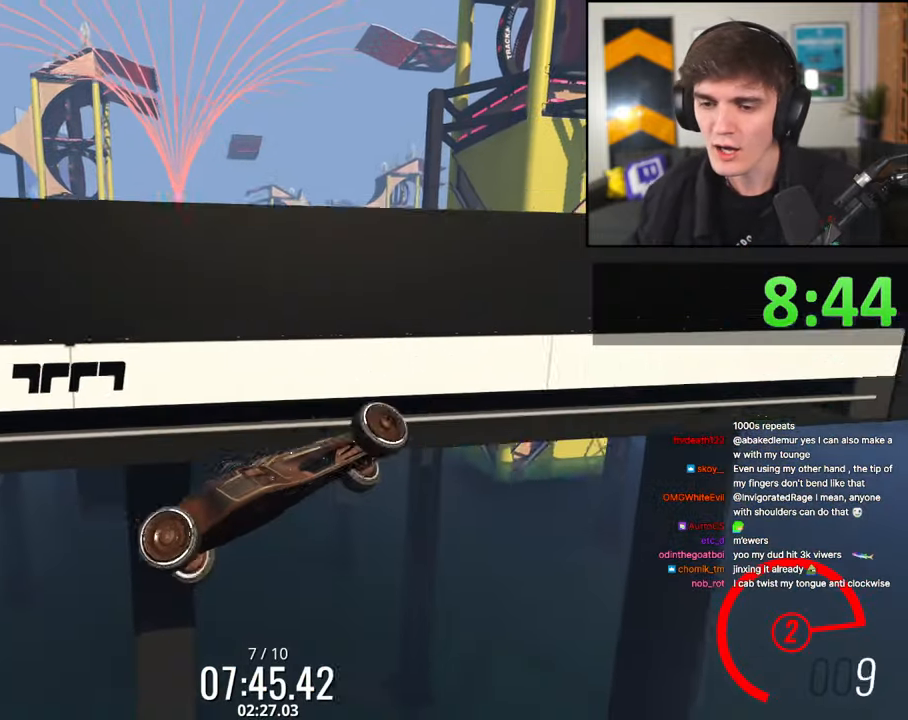
{"keys": ["up"], "events": []}
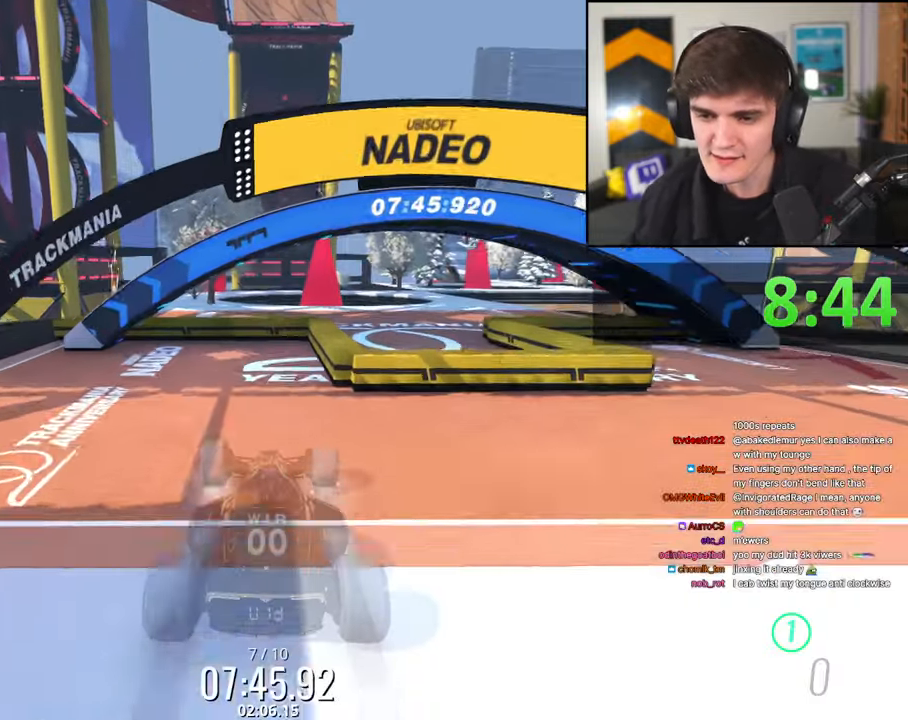
{"keys": ["up"], "events": []}
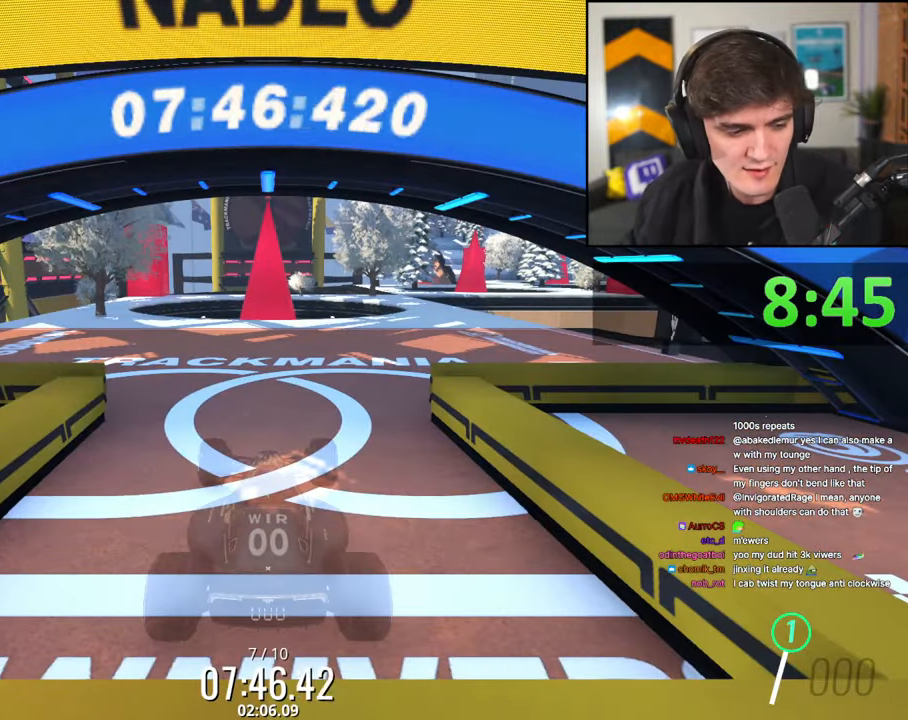
{"keys": ["right", "up"], "events": [[483, "right", "down"]]}
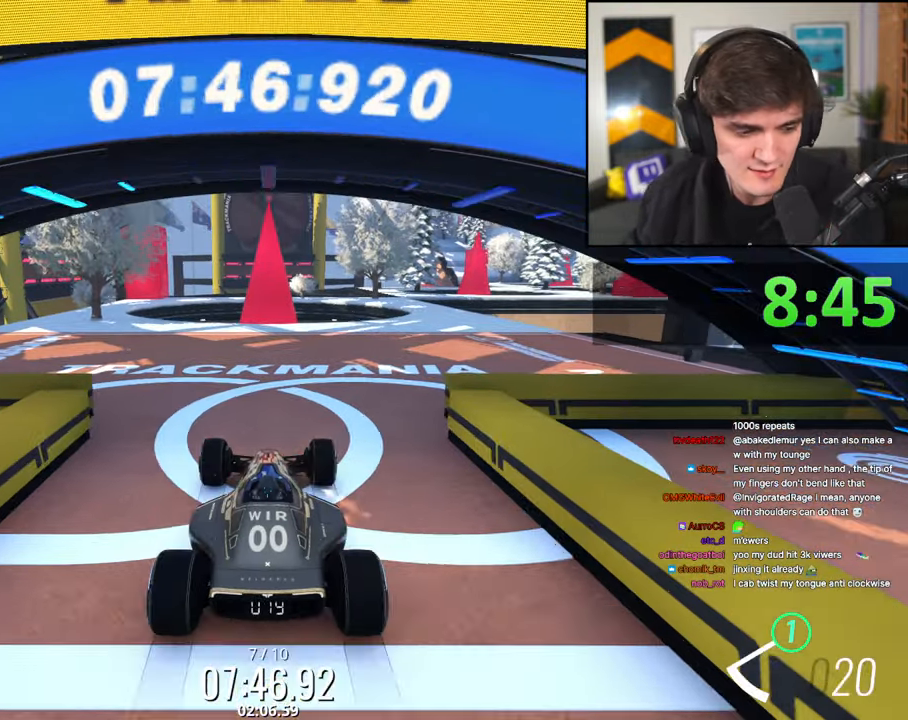
{"keys": ["right", "up"], "events": []}
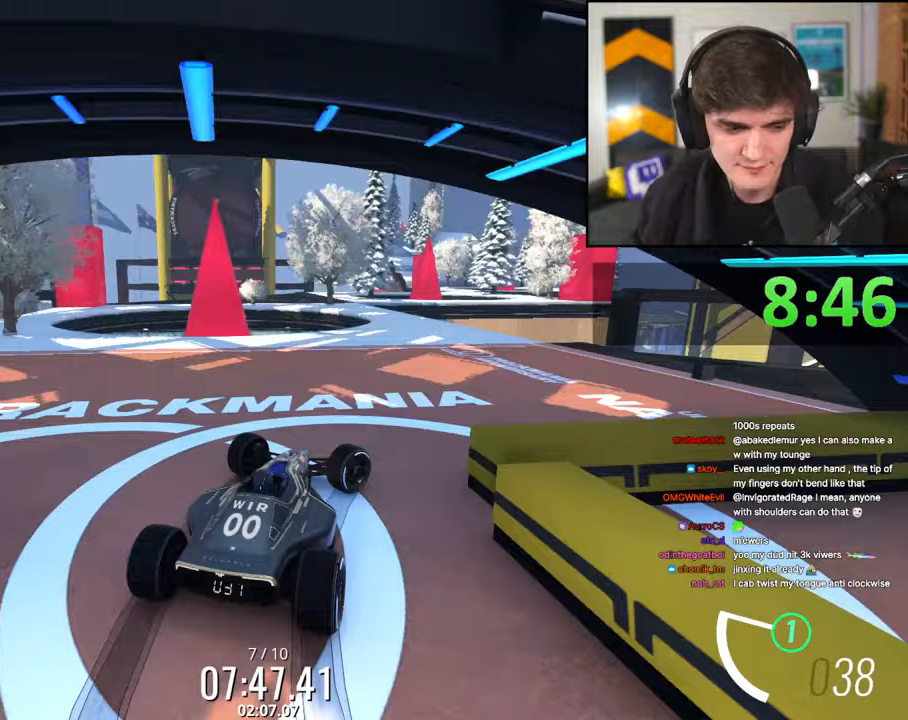
{"keys": ["left"], "events": [[233, "right", "up"], [283, "up", "up"], [367, "left", "down"]]}
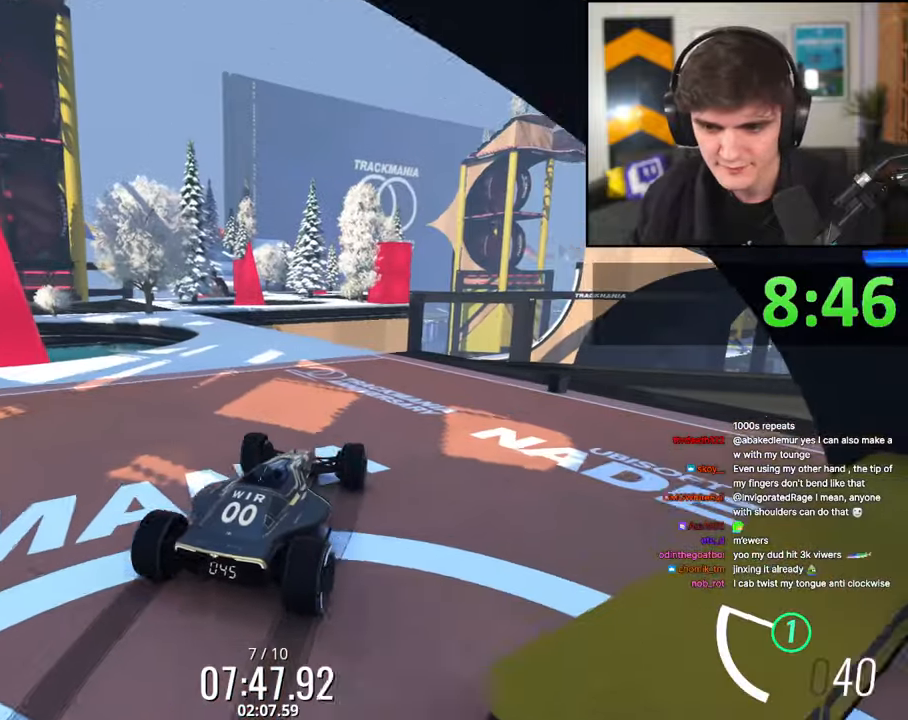
{"keys": ["left", "up"], "events": [[17, "up", "down"], [150, "left", "up"], [433, "left", "down"]]}
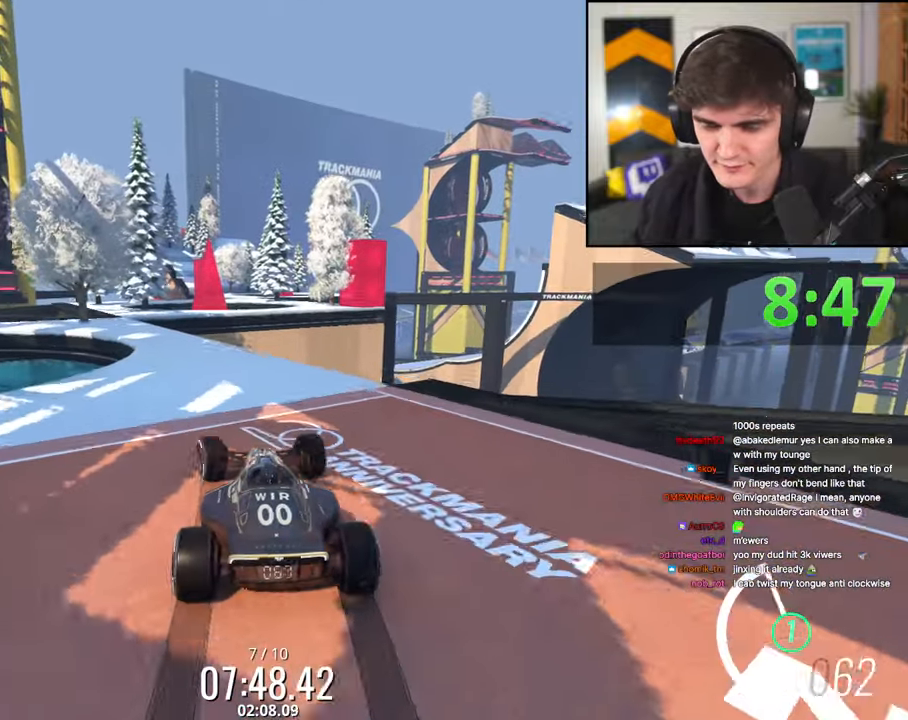
{"keys": [], "events": [[117, "left", "up"], [400, "right", "down"], [450, "up", "up"], [500, "right", "up"]]}
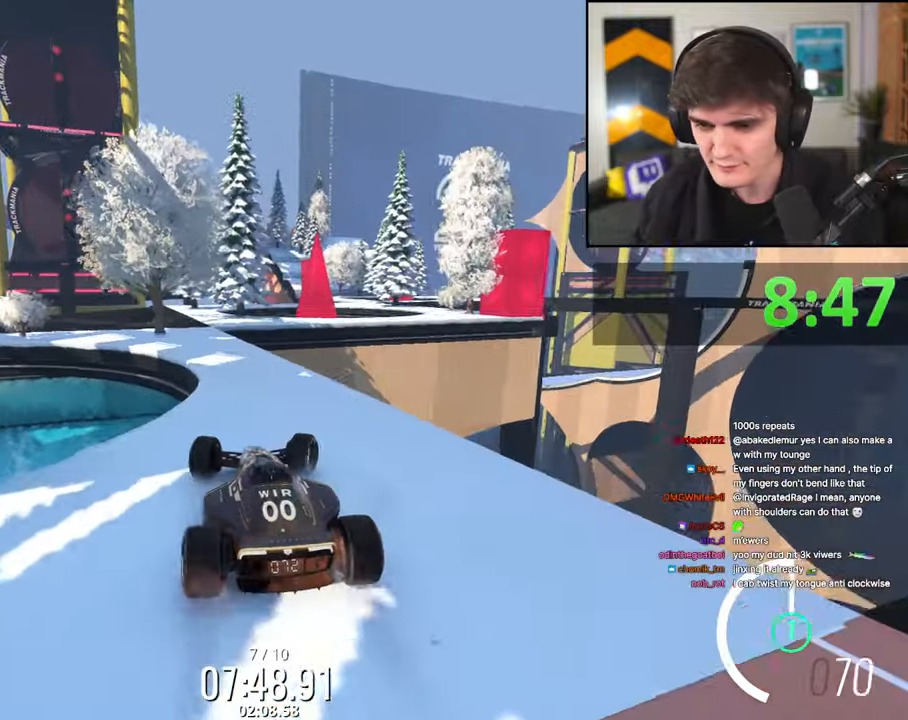
{"keys": [], "events": [[183, "left", "down"], [233, "up", "down"], [367, "left", "up"], [467, "up", "up"]]}
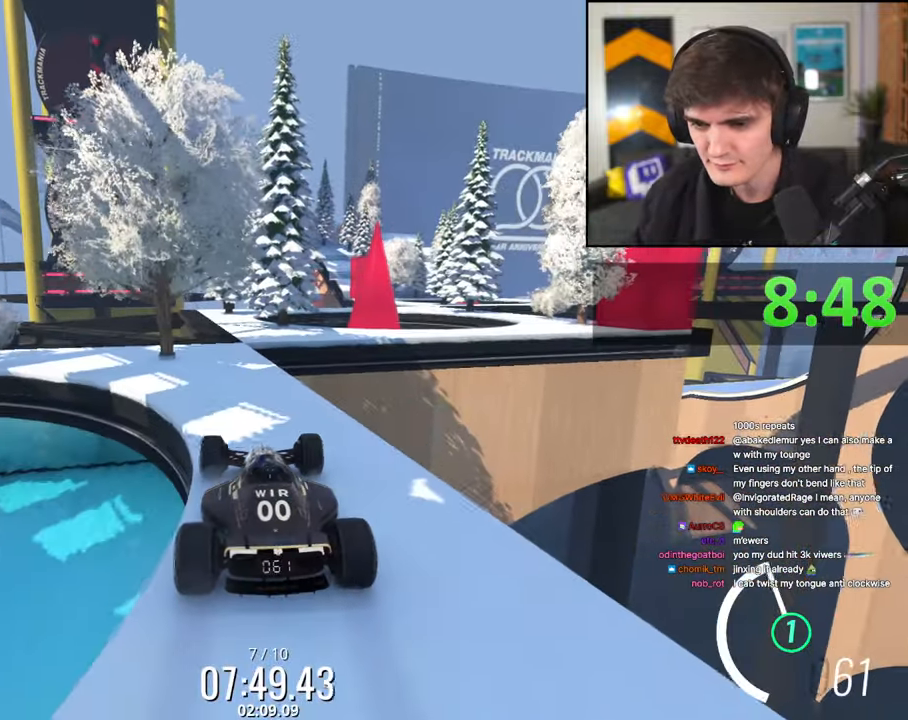
{"keys": ["up"], "events": [[17, "left", "down"], [50, "up", "down"], [200, "left", "up"], [250, "right", "down"], [433, "right", "up"]]}
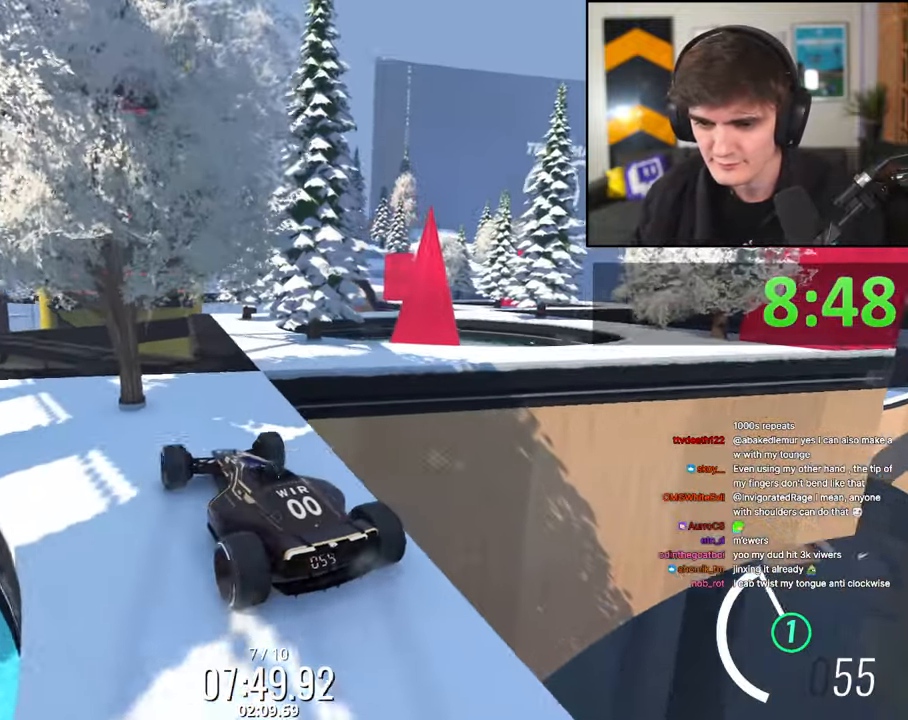
{"keys": [], "events": [[217, "right", "down"], [300, "up", "up"], [500, "right", "up"]]}
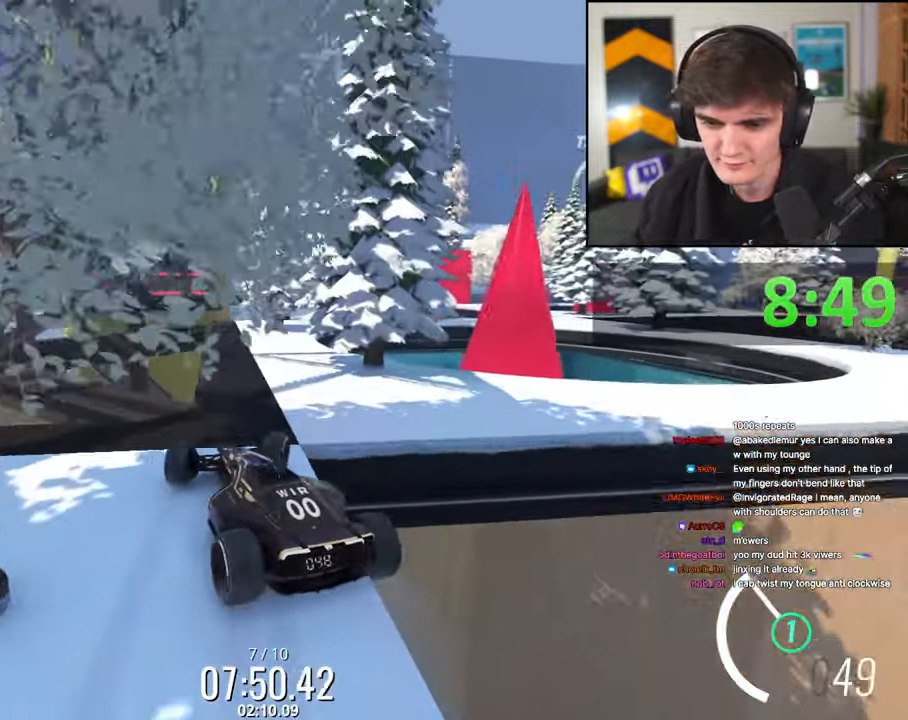
{"keys": ["left"], "events": [[100, "left", "down"]]}
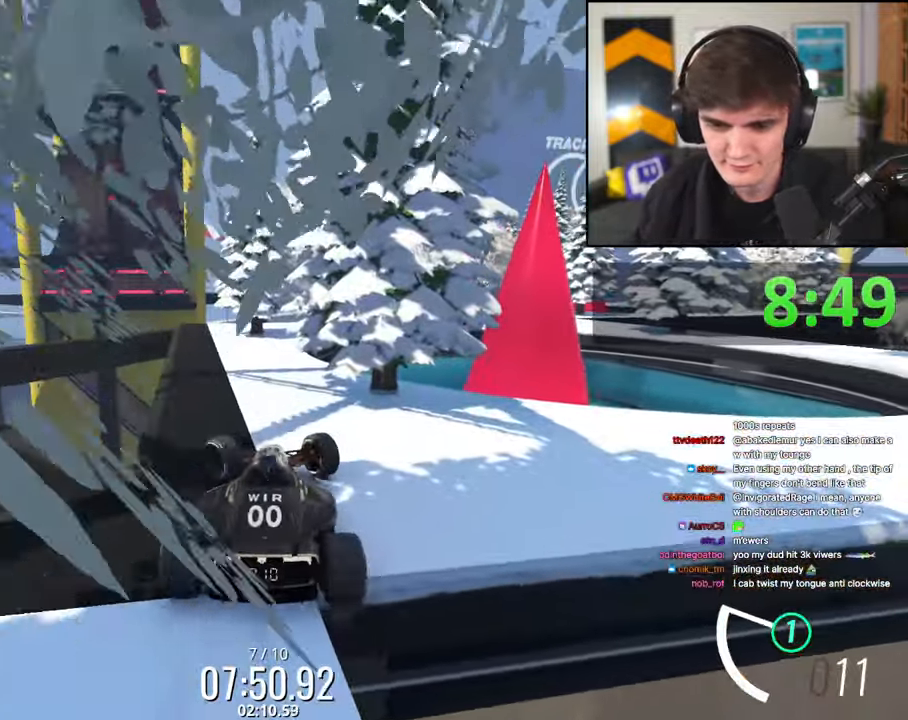
{"keys": ["left"], "events": [[150, "up", "down"], [350, "up", "up"]]}
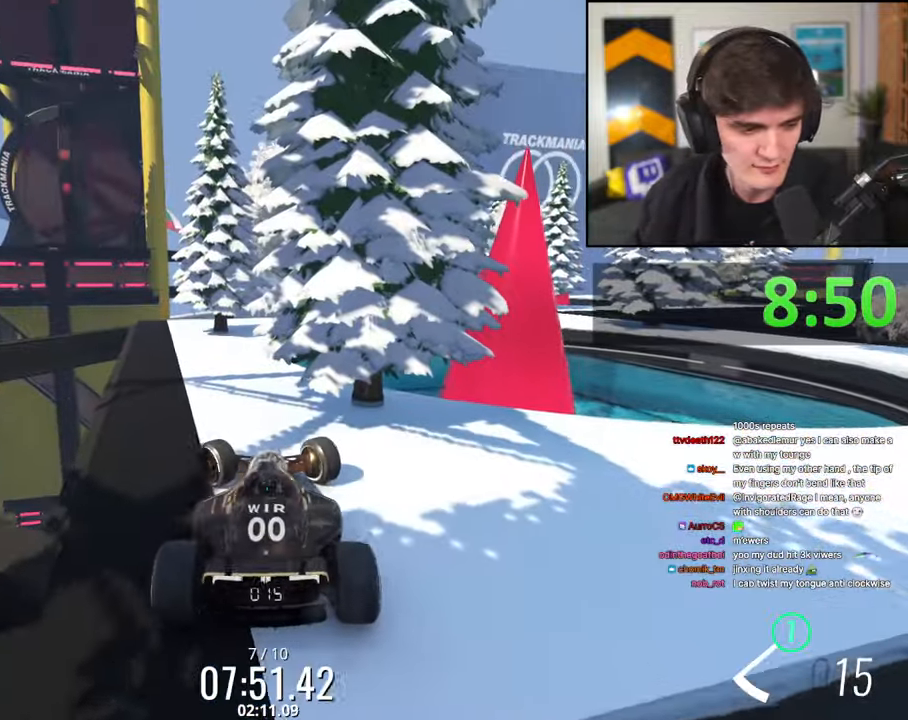
{"keys": ["right", "up"], "events": [[317, "up", "down"], [450, "left", "up"], [500, "right", "down"]]}
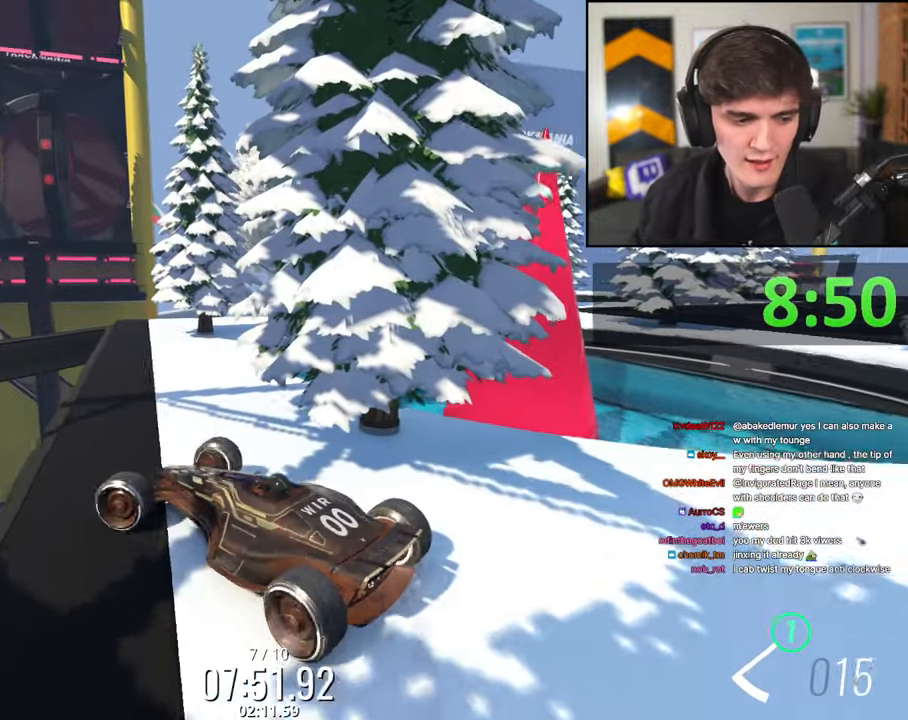
{"keys": ["right"], "events": [[233, "up", "up"]]}
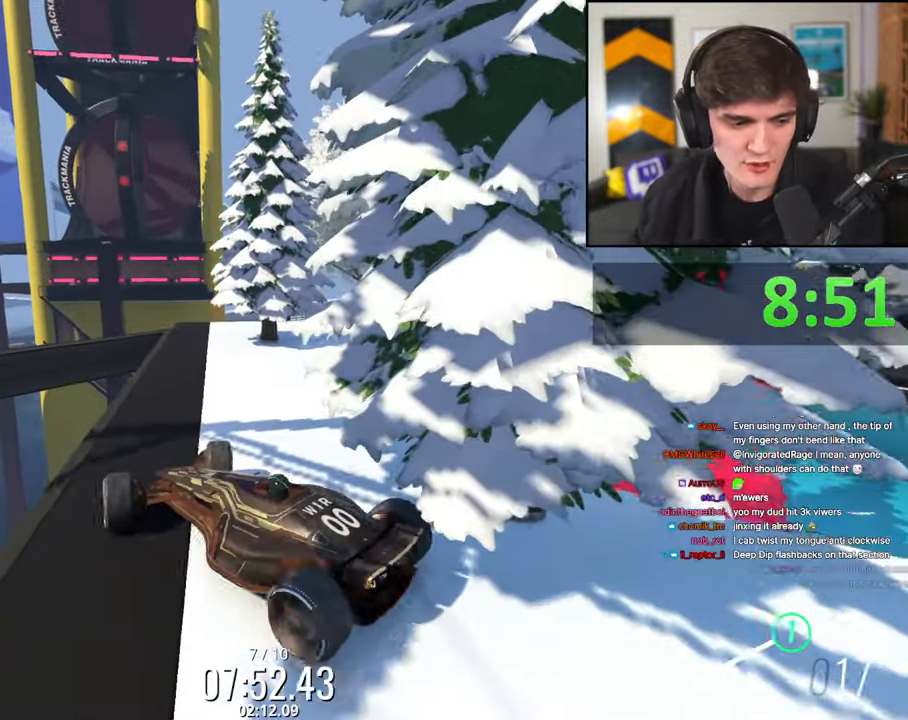
{"keys": [], "events": [[117, "right", "up"]]}
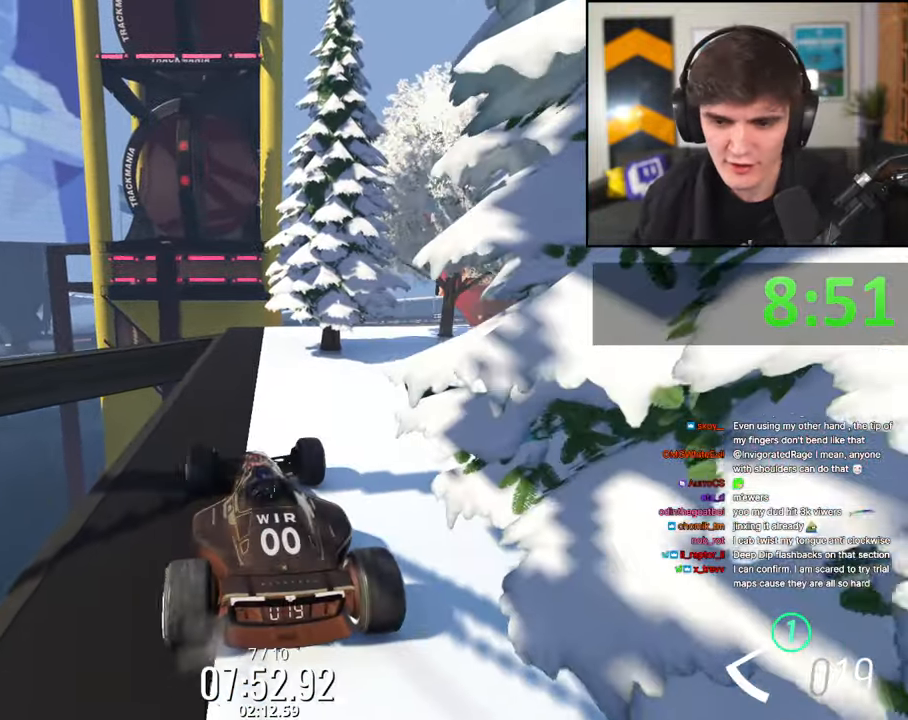
{"keys": ["right", "up"], "events": [[33, "left", "down"], [117, "up", "down"], [350, "left", "up"], [450, "right", "down"]]}
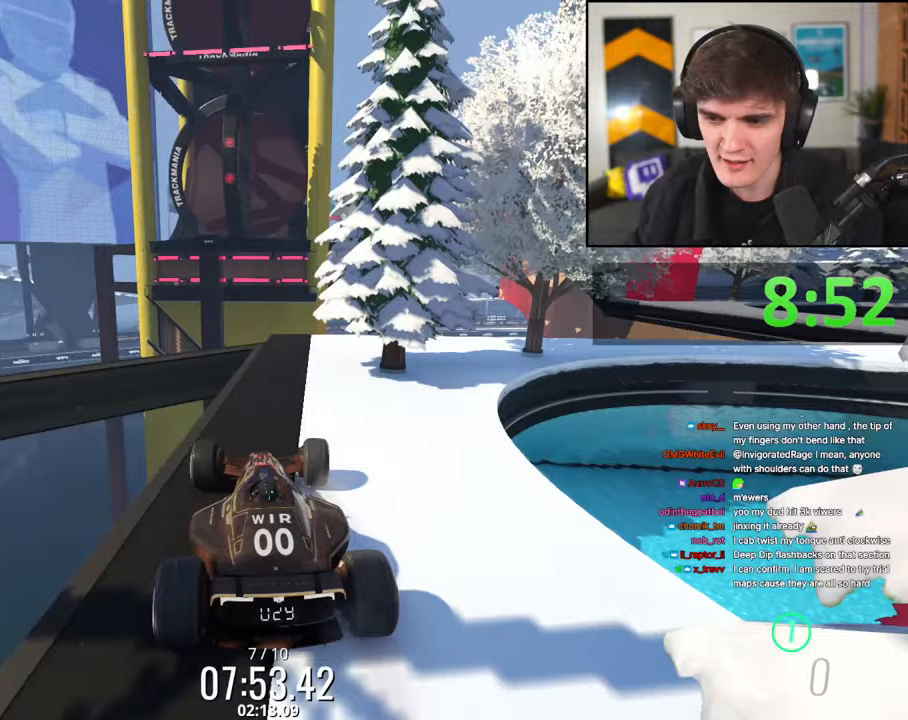
{"keys": ["right"], "events": [[133, "right", "up"], [183, "up", "up"], [467, "right", "down"]]}
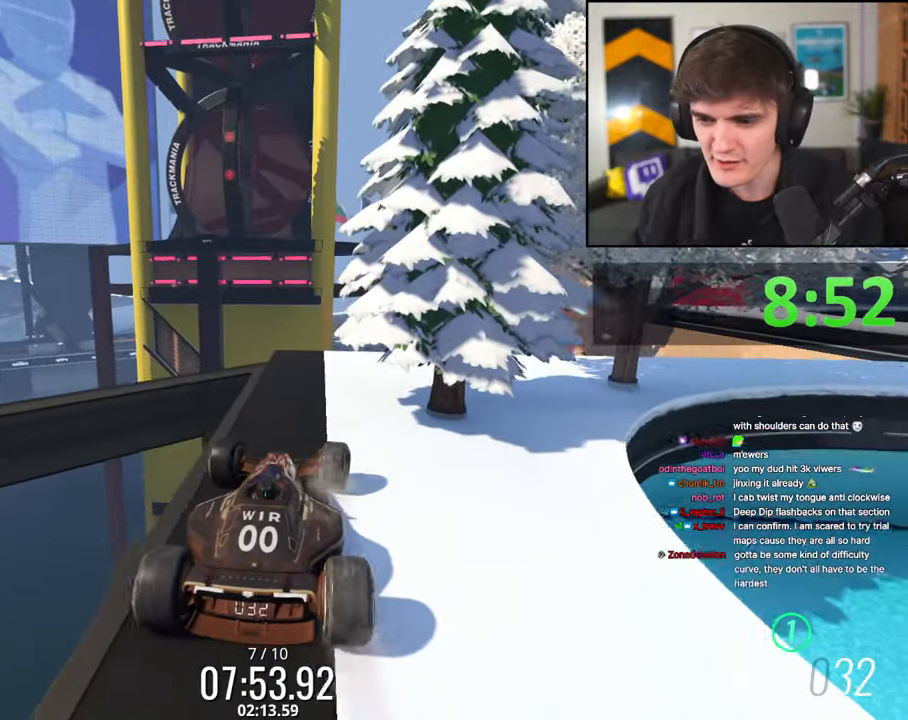
{"keys": ["right", "up"], "events": [[67, "down", "down"], [250, "down", "up"], [433, "up", "down"]]}
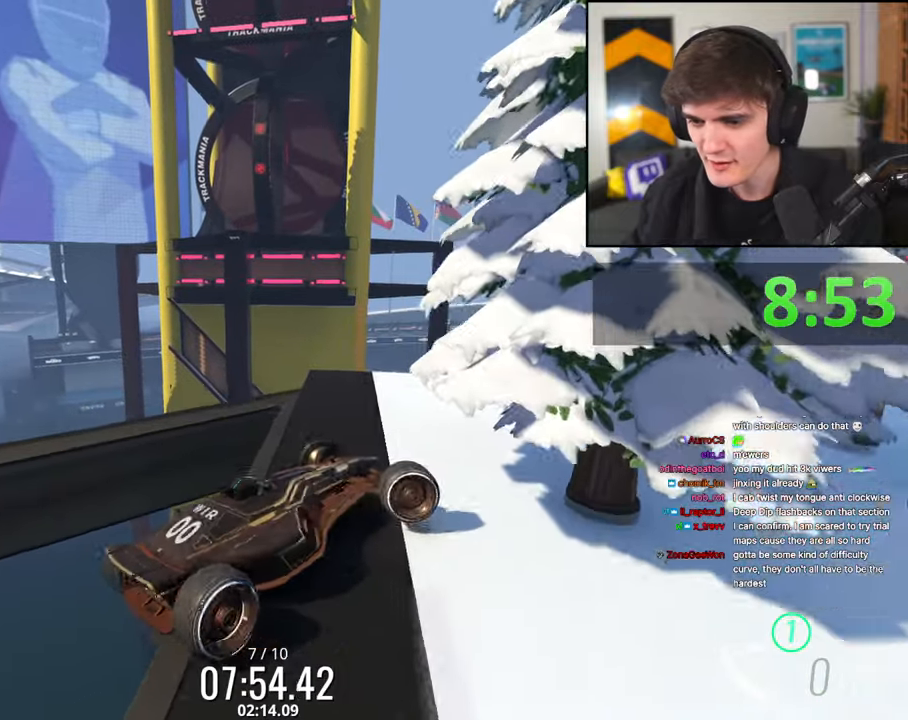
{"keys": ["right", "up"], "events": []}
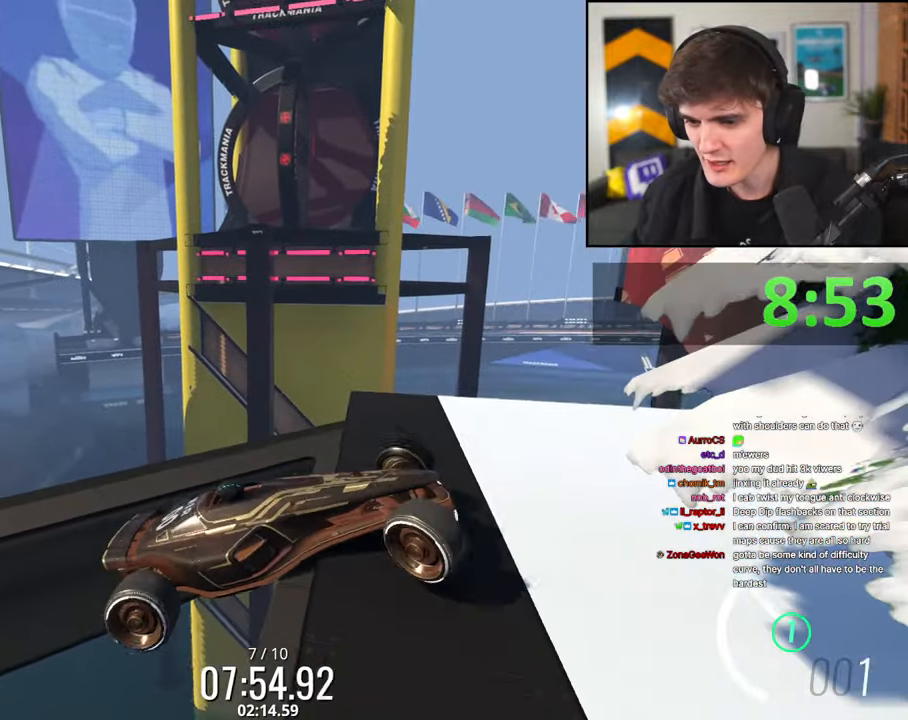
{"keys": ["right", "up"], "events": []}